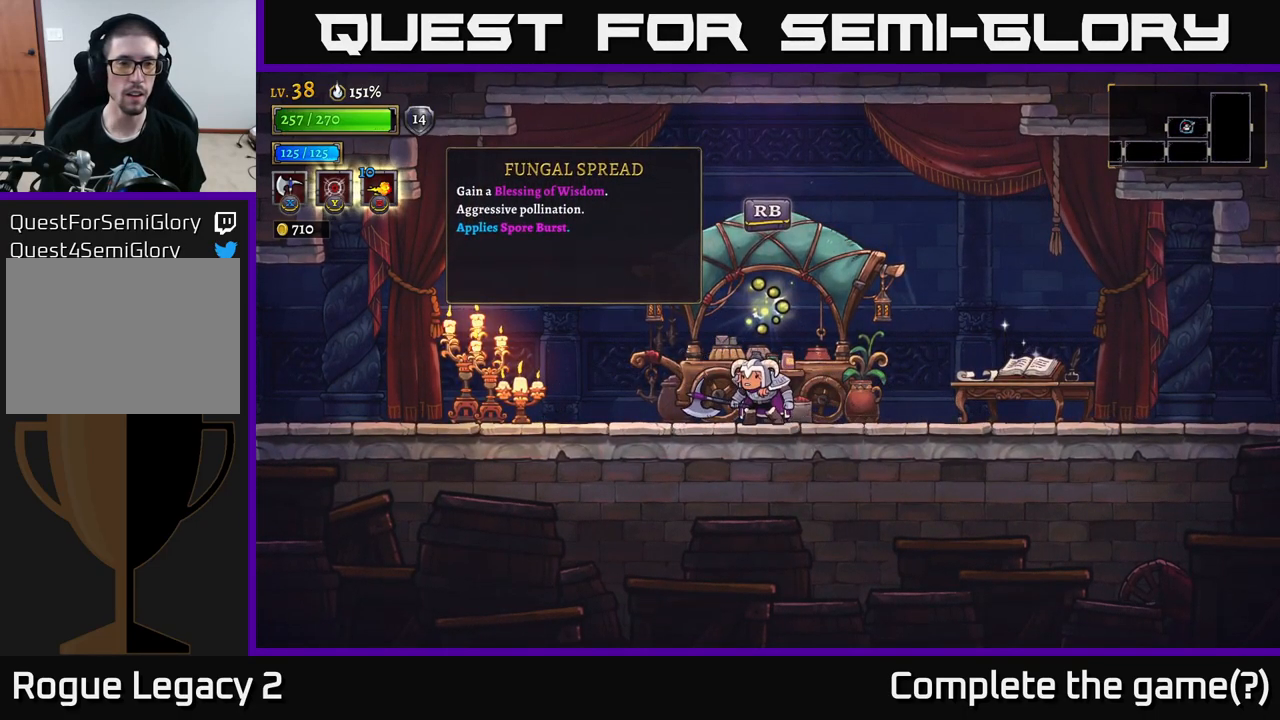
Gameplay with a controller (Xbox layout); each line is a JSON object with the inputs held at the frame after it. "events" lists button and stick changes between this image and that frame as [ms after this image, input, new state], when the widget could be followed in between.
{"buttons": [], "left_stick": "center", "right_stick": "center", "events": []}
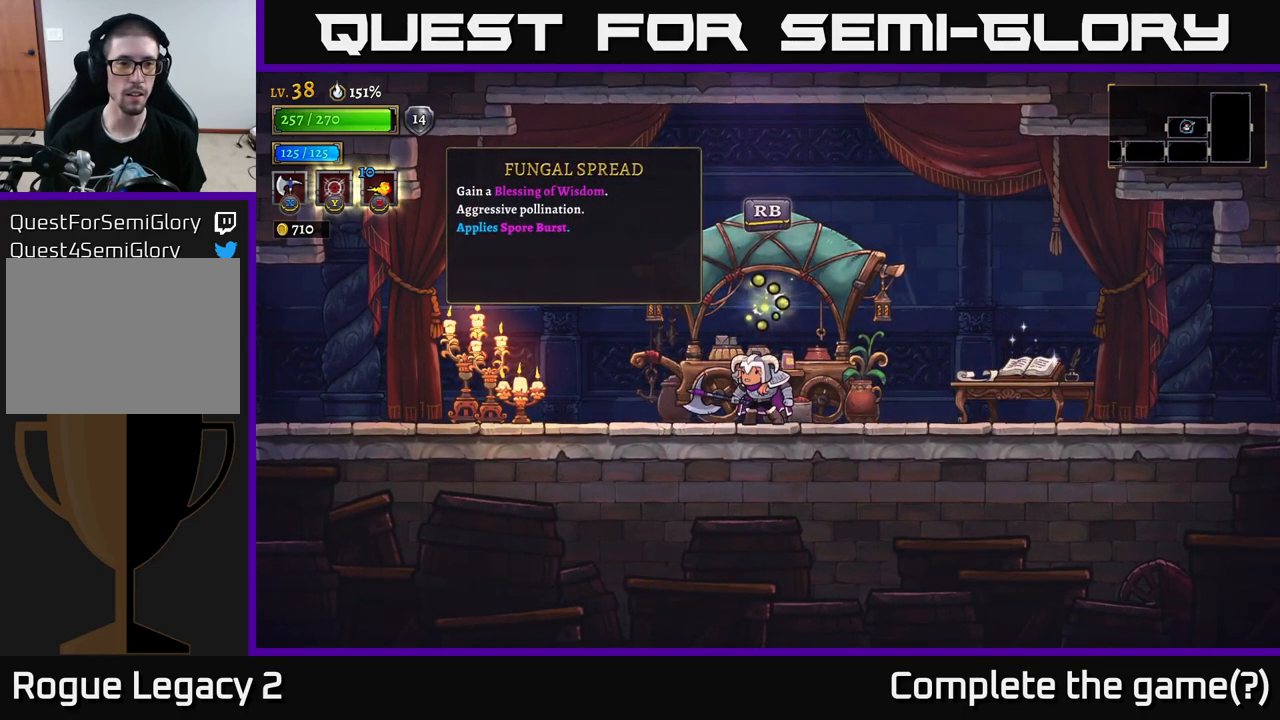
{"buttons": [], "left_stick": "center", "right_stick": "center", "events": []}
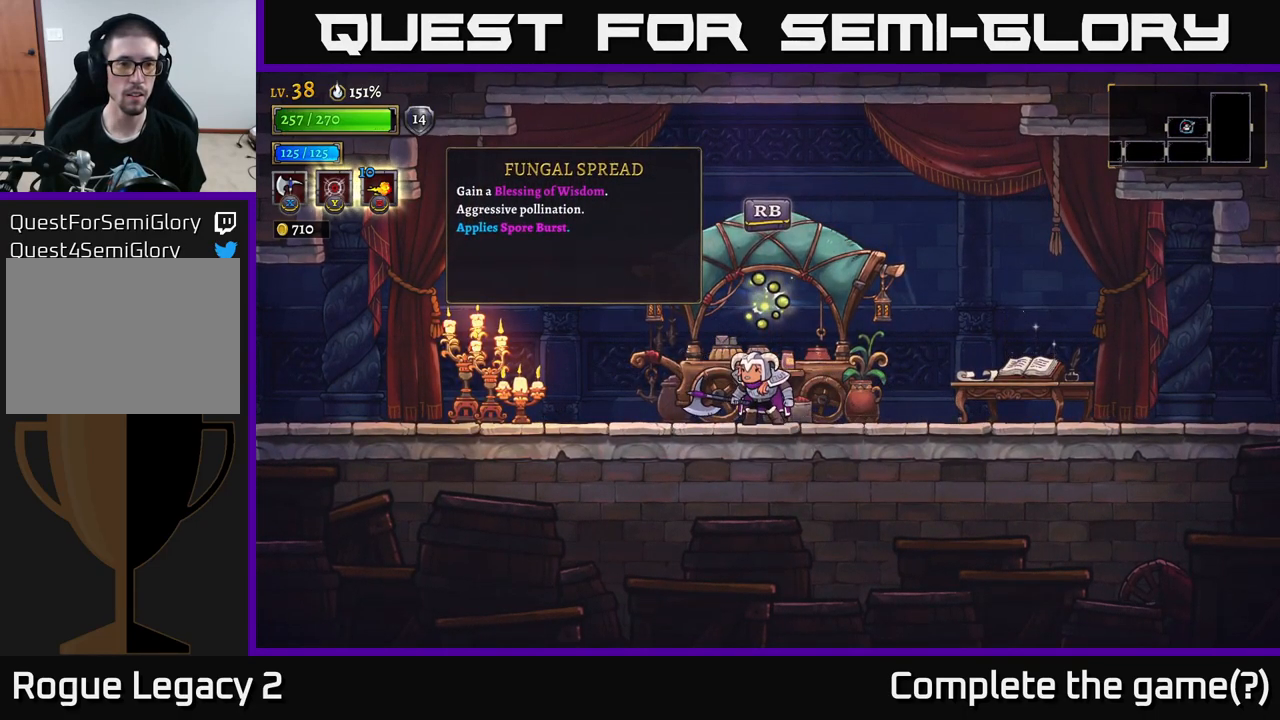
{"buttons": [], "left_stick": "left", "right_stick": "center", "events": [[499, "left_stick", "left"]]}
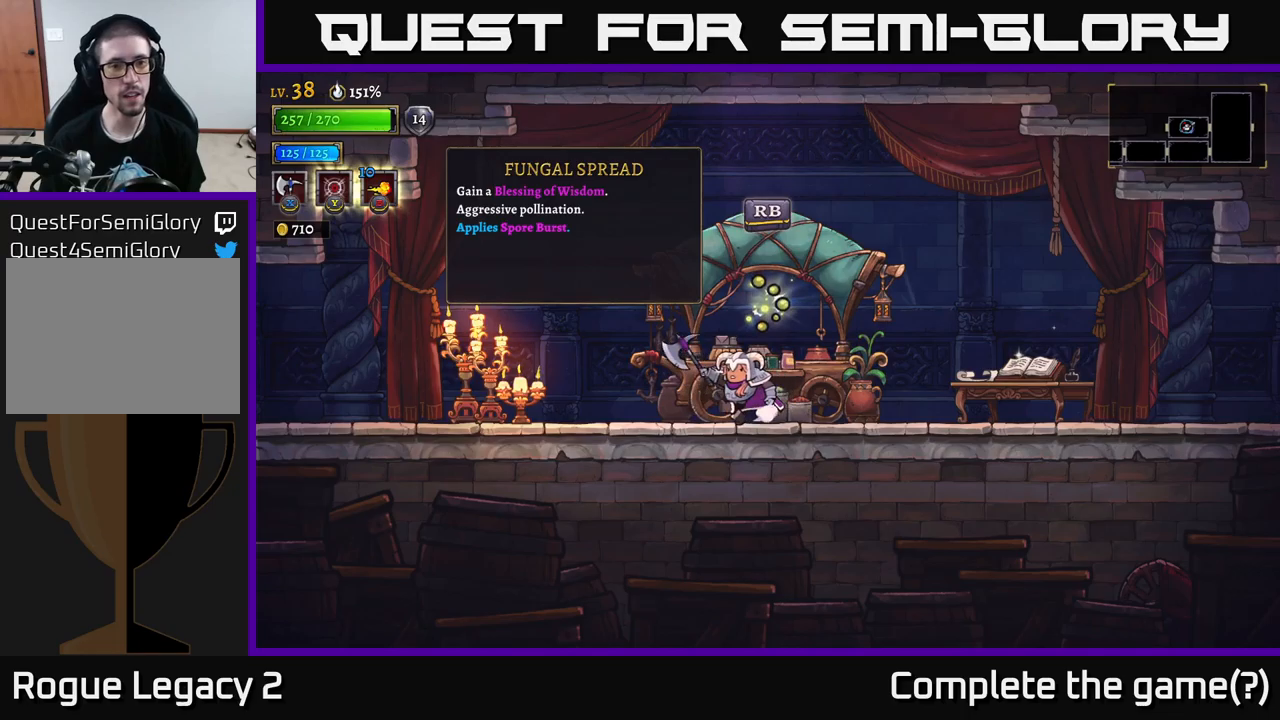
{"buttons": ["X"], "left_stick": "left", "right_stick": "center", "events": [[267, "A", "down"], [283, "X", "down"], [333, "A", "up"]]}
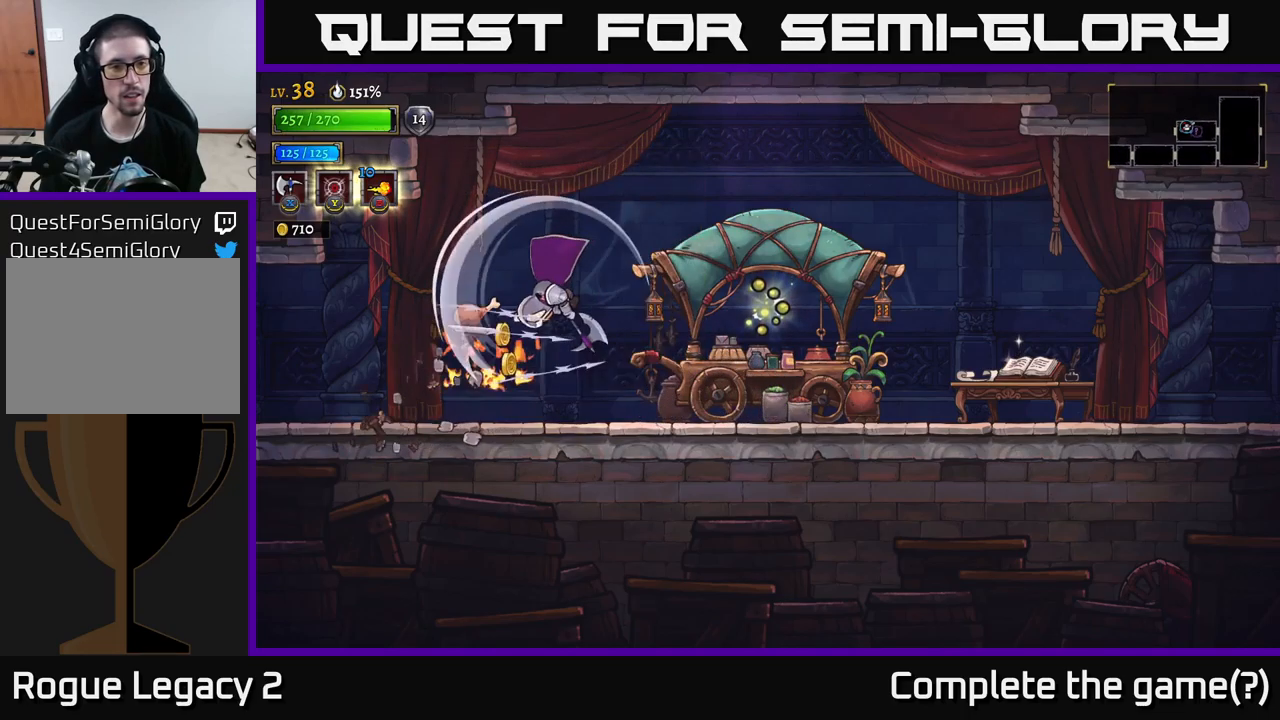
{"buttons": [], "left_stick": "right", "right_stick": "center", "events": [[217, "X", "up"], [250, "left_stick", "right"]]}
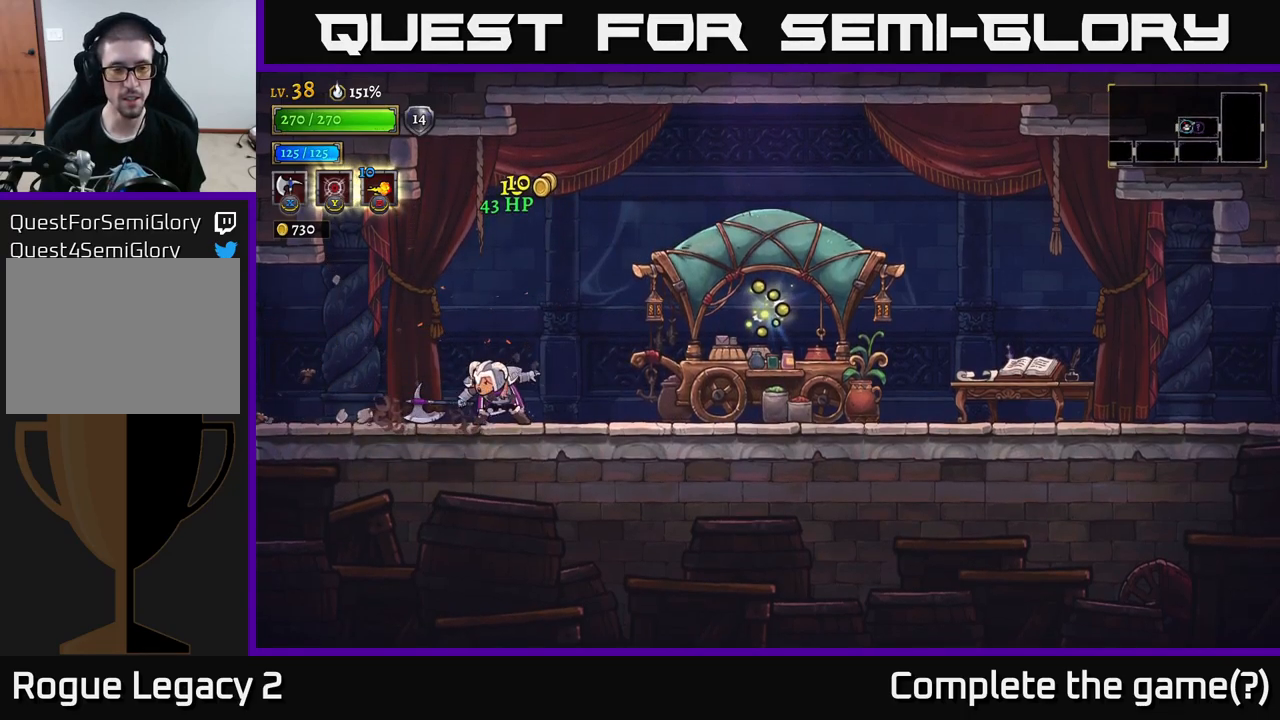
{"buttons": [], "left_stick": "right", "right_stick": "center", "events": []}
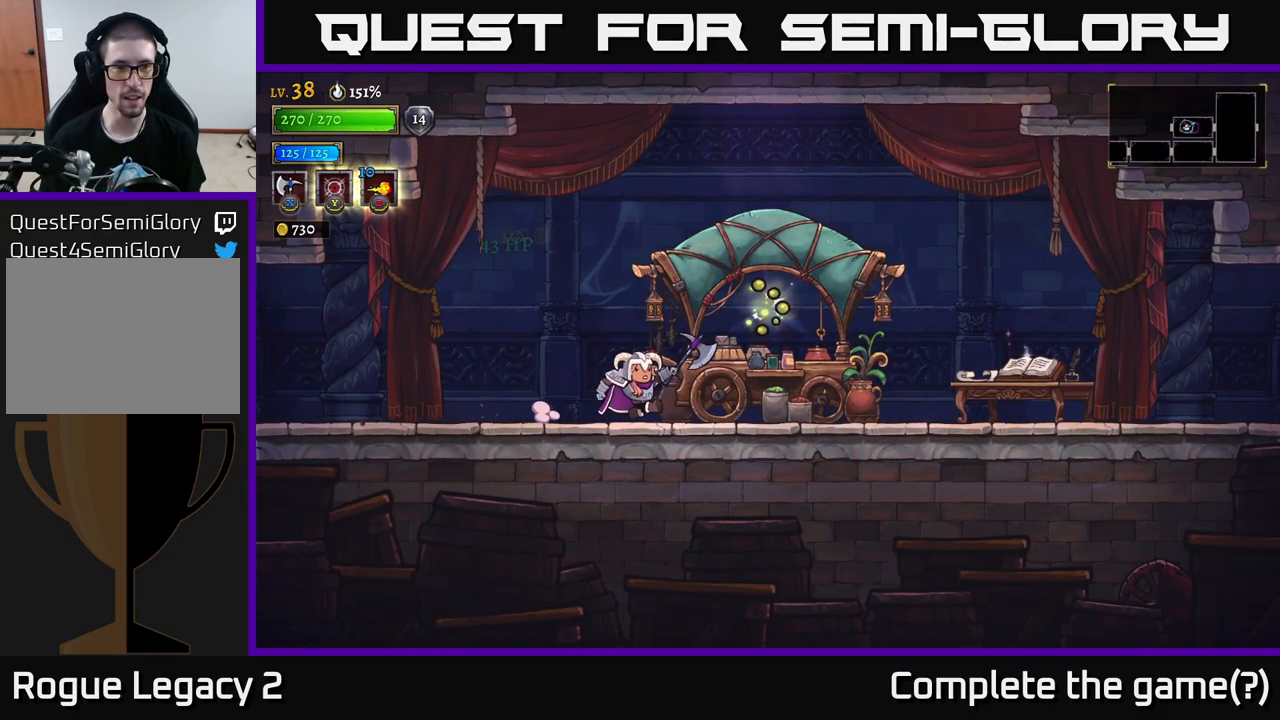
{"buttons": [], "left_stick": "center", "right_stick": "center", "events": [[367, "left_stick", "center"], [400, "R1", "down"], [483, "R1", "up"]]}
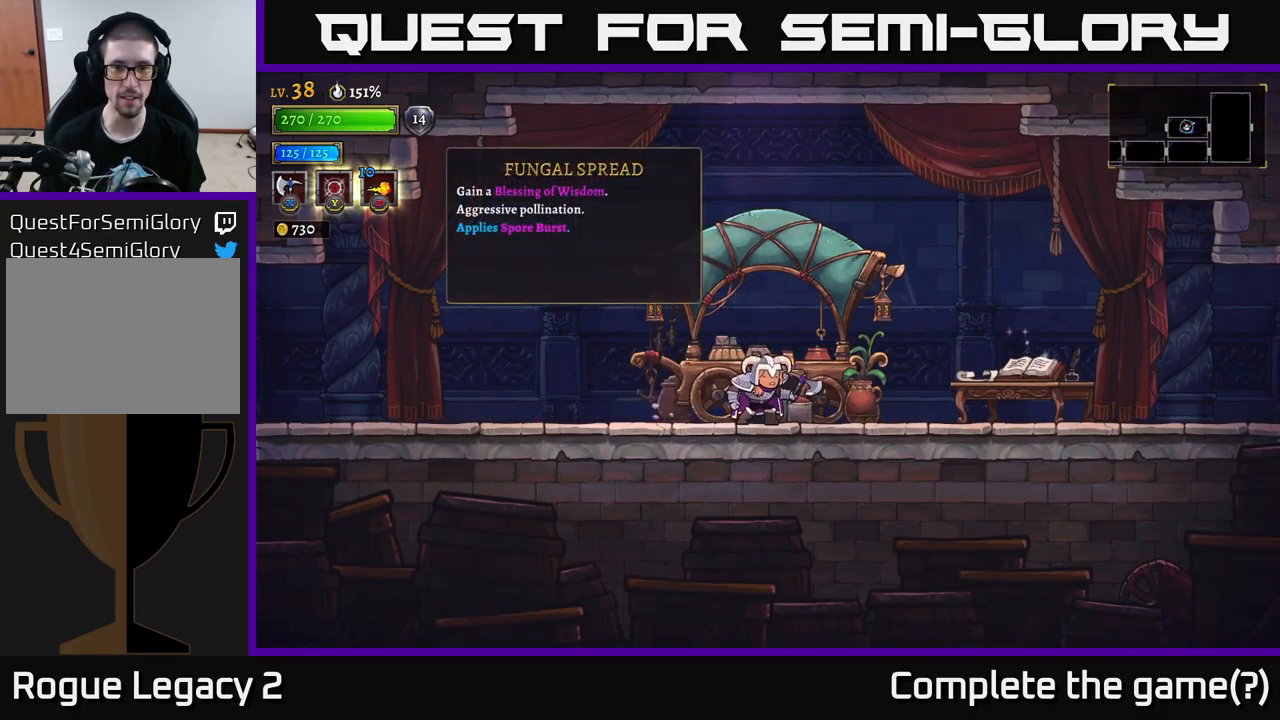
{"buttons": [], "left_stick": "left", "right_stick": "center", "events": [[317, "left_stick", "left"]]}
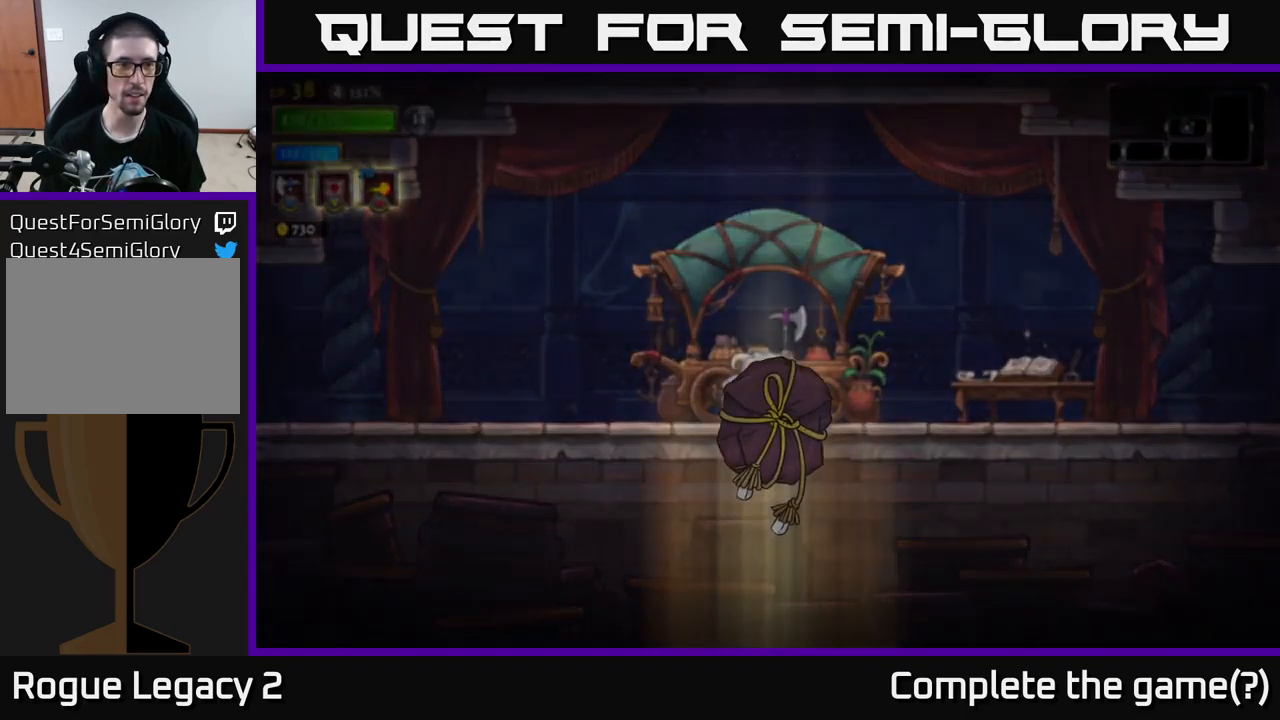
{"buttons": [], "left_stick": "center", "right_stick": "center", "events": [[333, "left_stick", "center"]]}
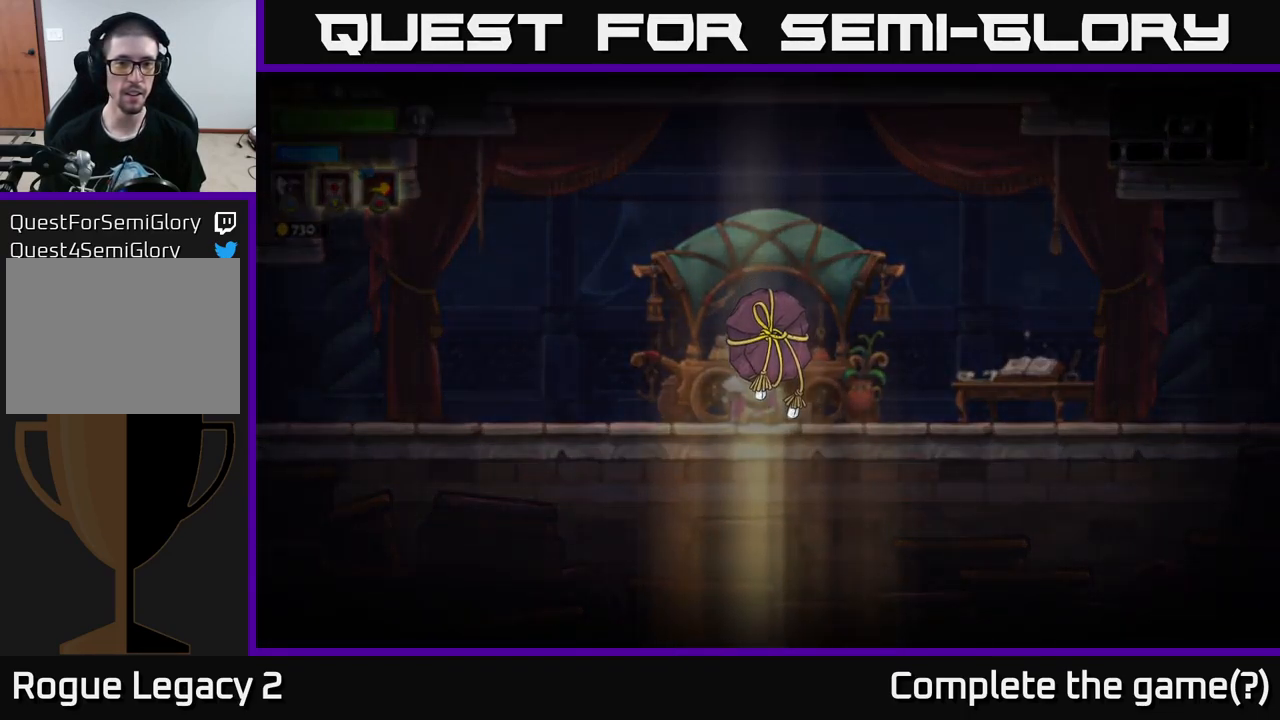
{"buttons": [], "left_stick": "center", "right_stick": "center", "events": []}
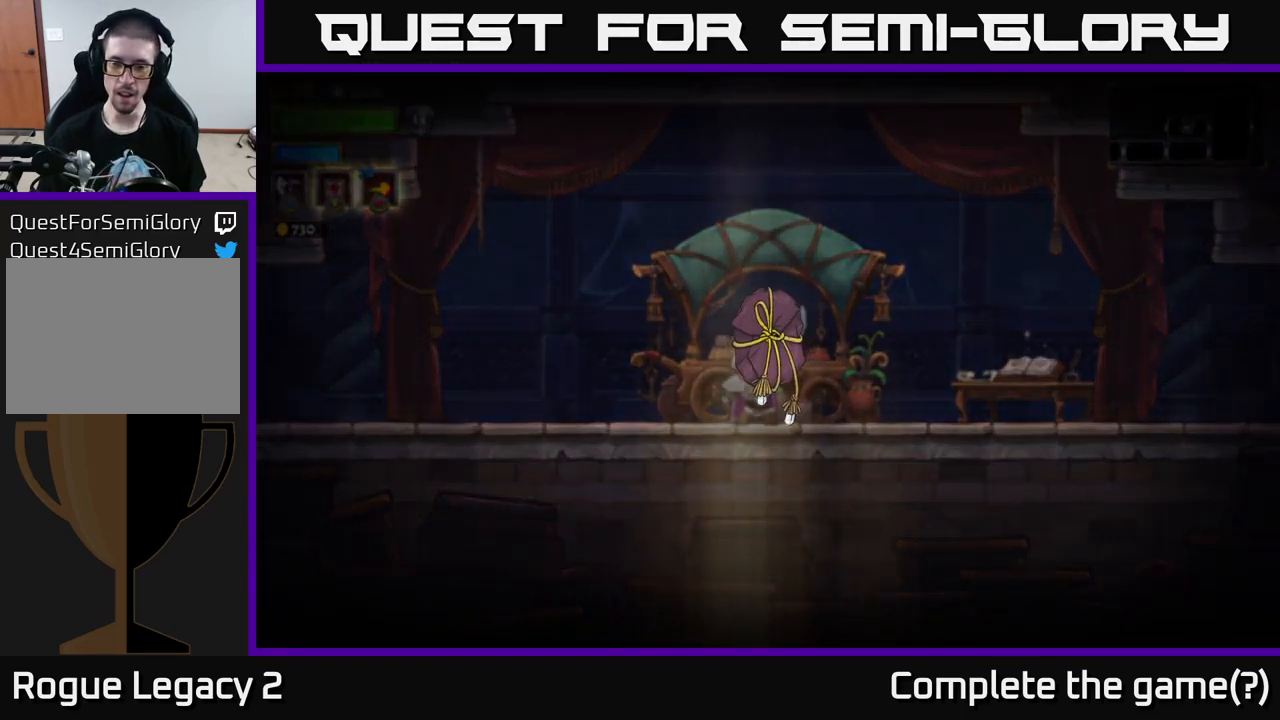
{"buttons": [], "left_stick": "center", "right_stick": "center", "events": []}
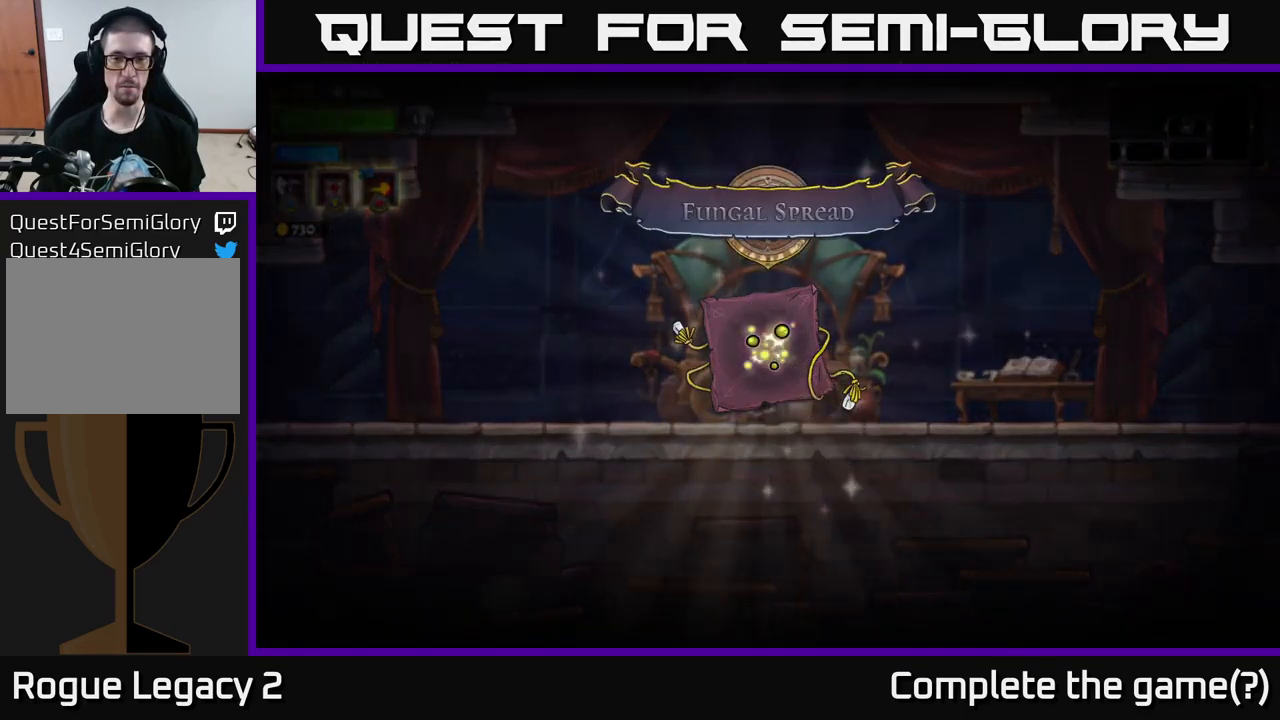
{"buttons": [], "left_stick": "center", "right_stick": "center", "events": []}
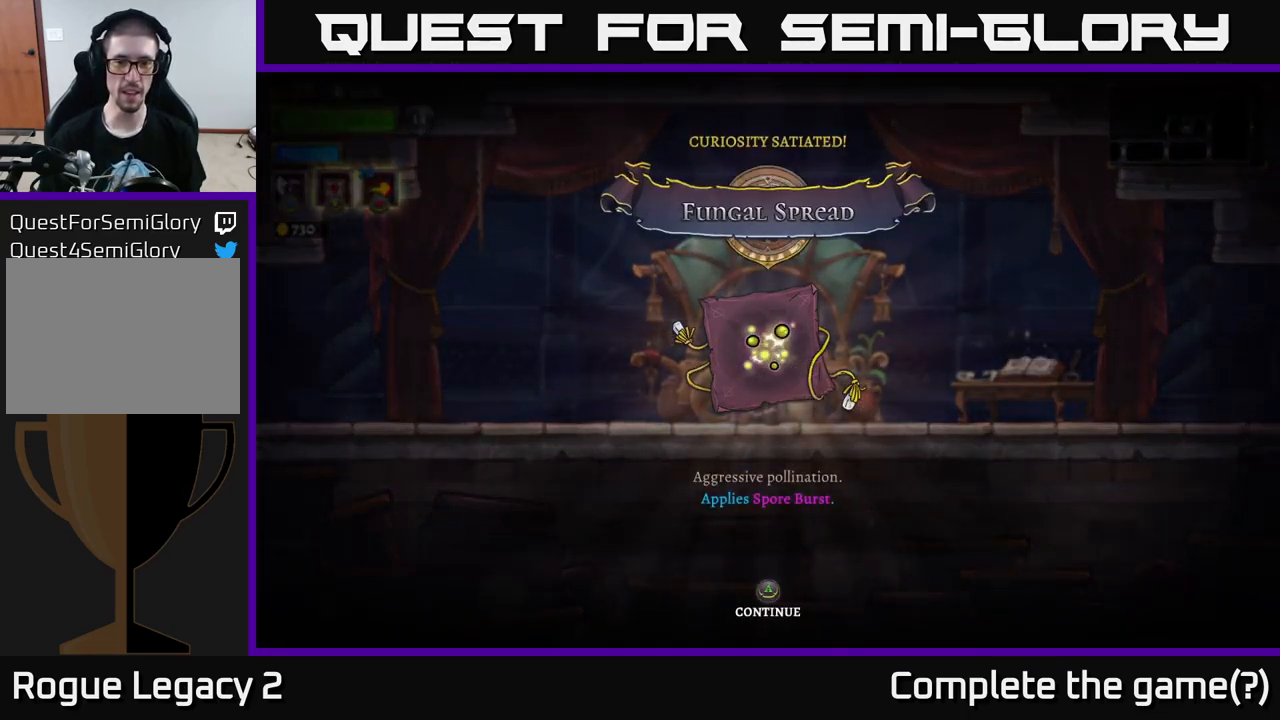
{"buttons": ["A"], "left_stick": "center", "right_stick": "center", "events": [[367, "A", "down"]]}
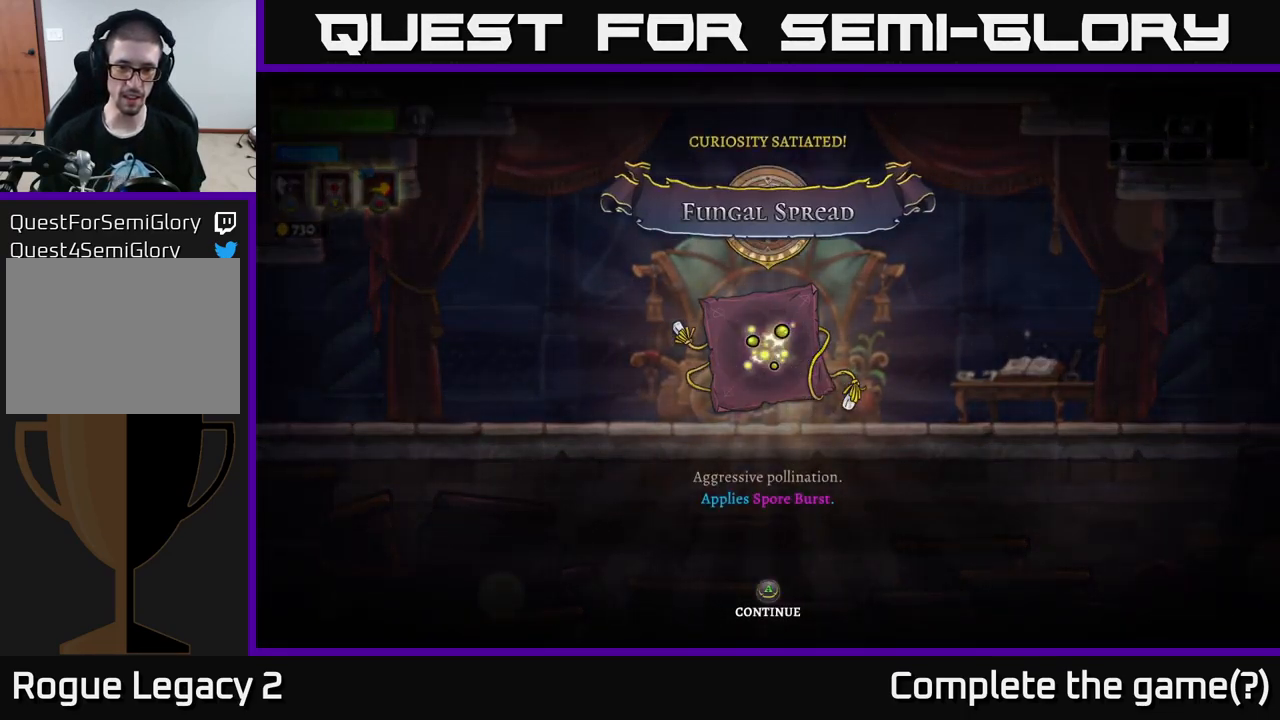
{"buttons": [], "left_stick": "center", "right_stick": "center", "events": [[17, "A", "up"], [117, "left_stick", "left"], [450, "left_stick", "center"]]}
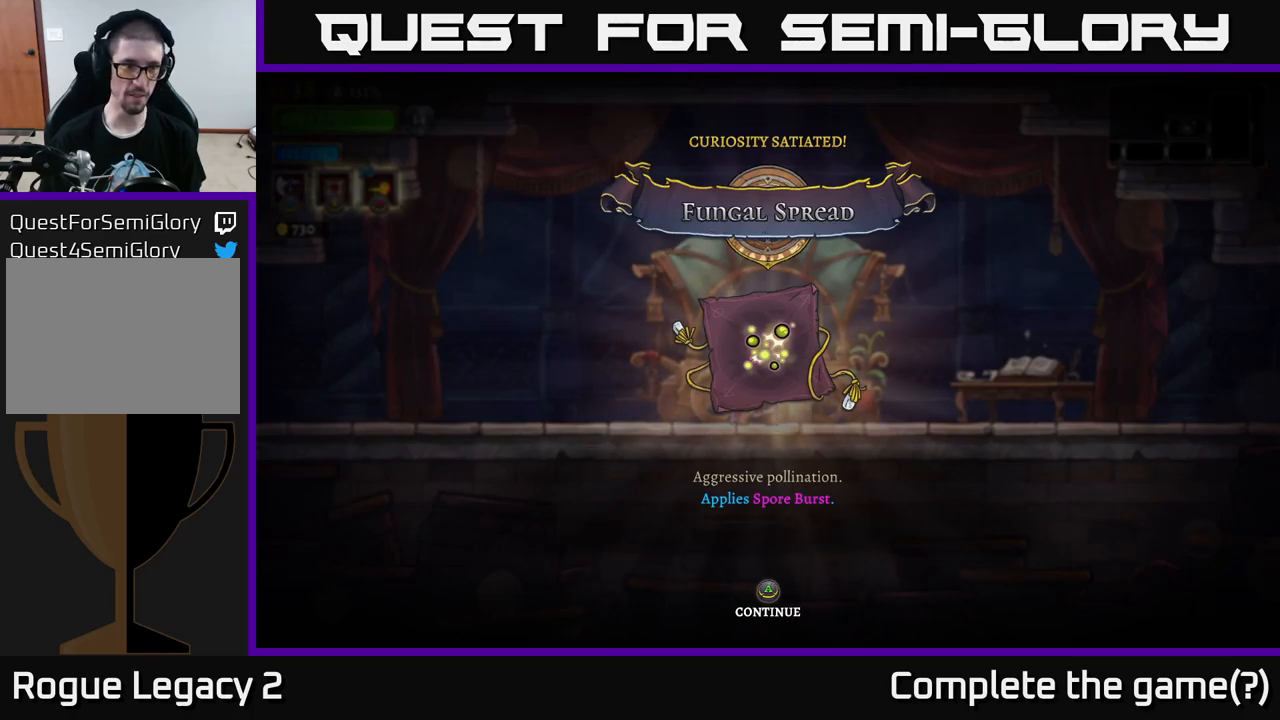
{"buttons": [], "left_stick": "left", "right_stick": "center", "events": [[50, "A", "down"], [167, "A", "up"], [367, "left_stick", "left"]]}
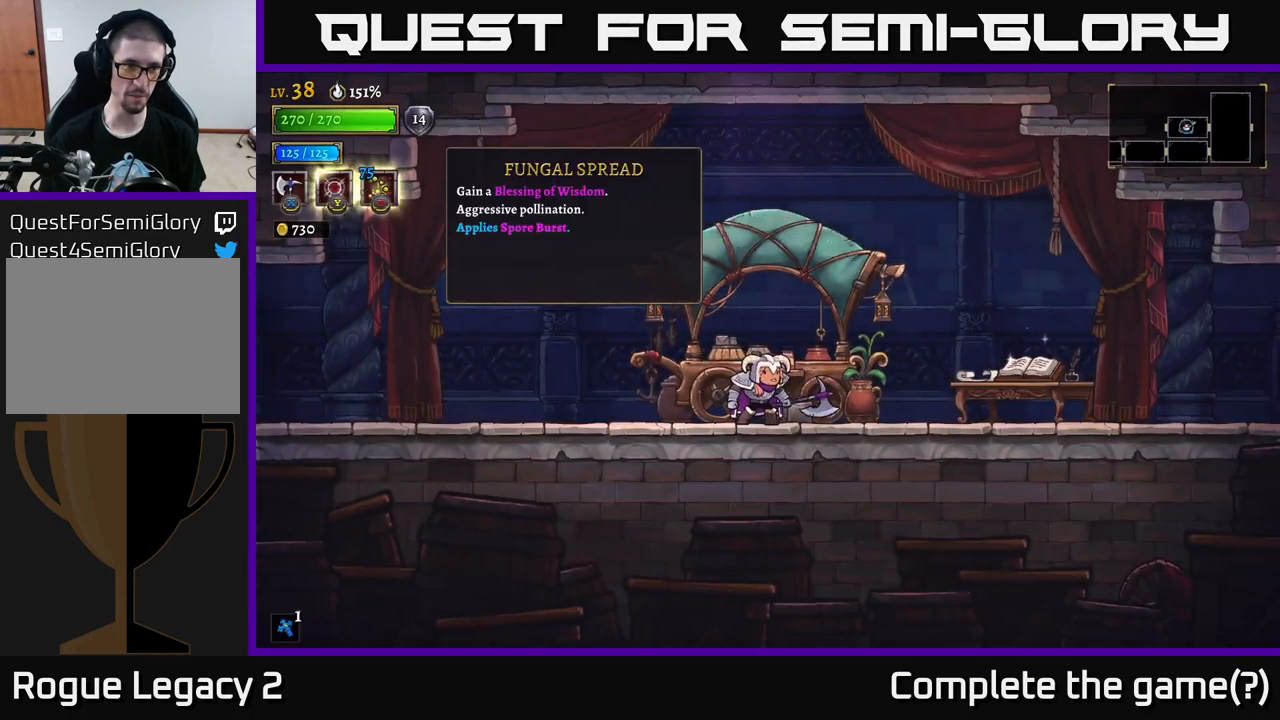
{"buttons": [], "left_stick": "left", "right_stick": "center", "events": []}
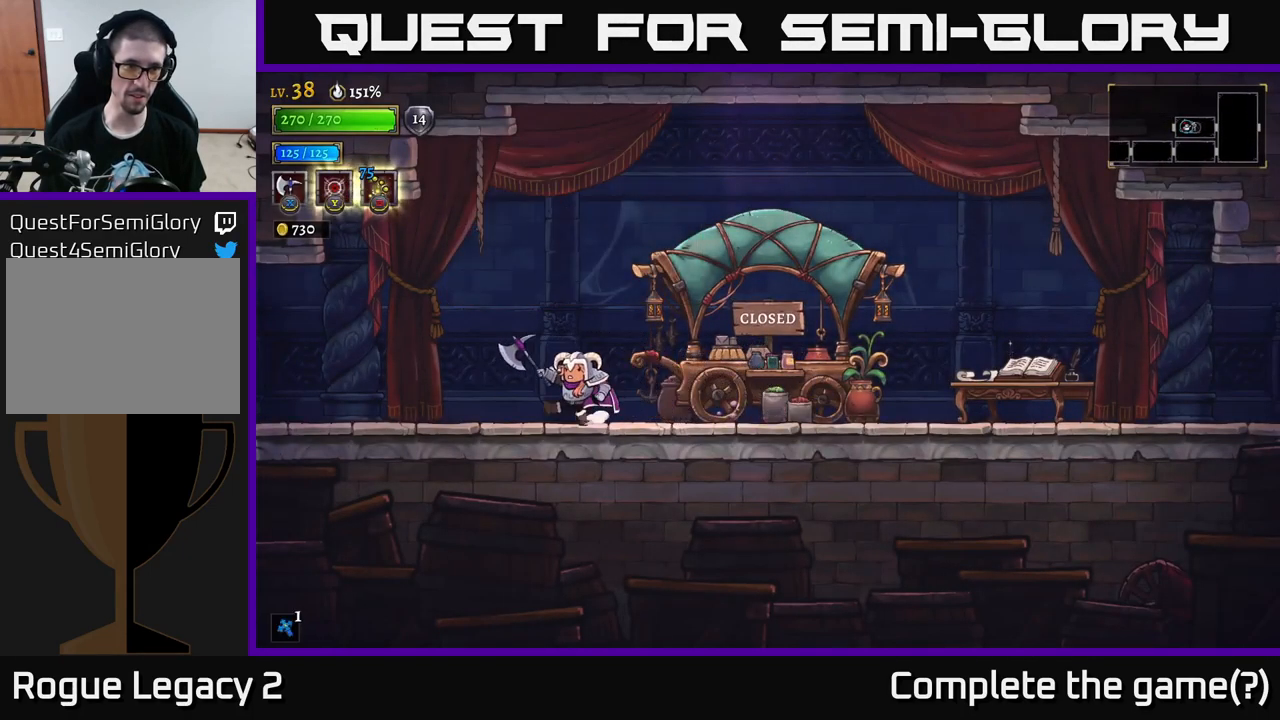
{"buttons": [], "left_stick": "left", "right_stick": "center", "events": [[100, "left_stick", "center"], [400, "left_stick", "left"]]}
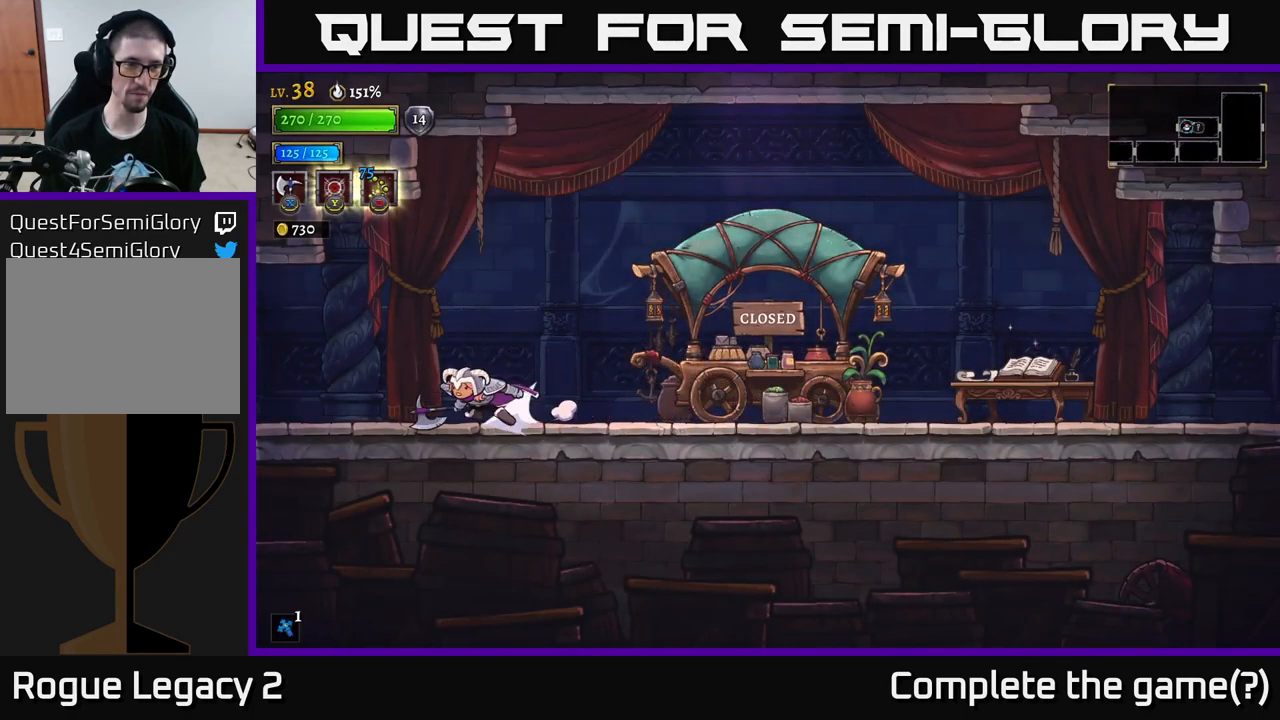
{"buttons": ["L2"], "left_stick": "left", "right_stick": "center", "events": [[17, "L2", "down"]]}
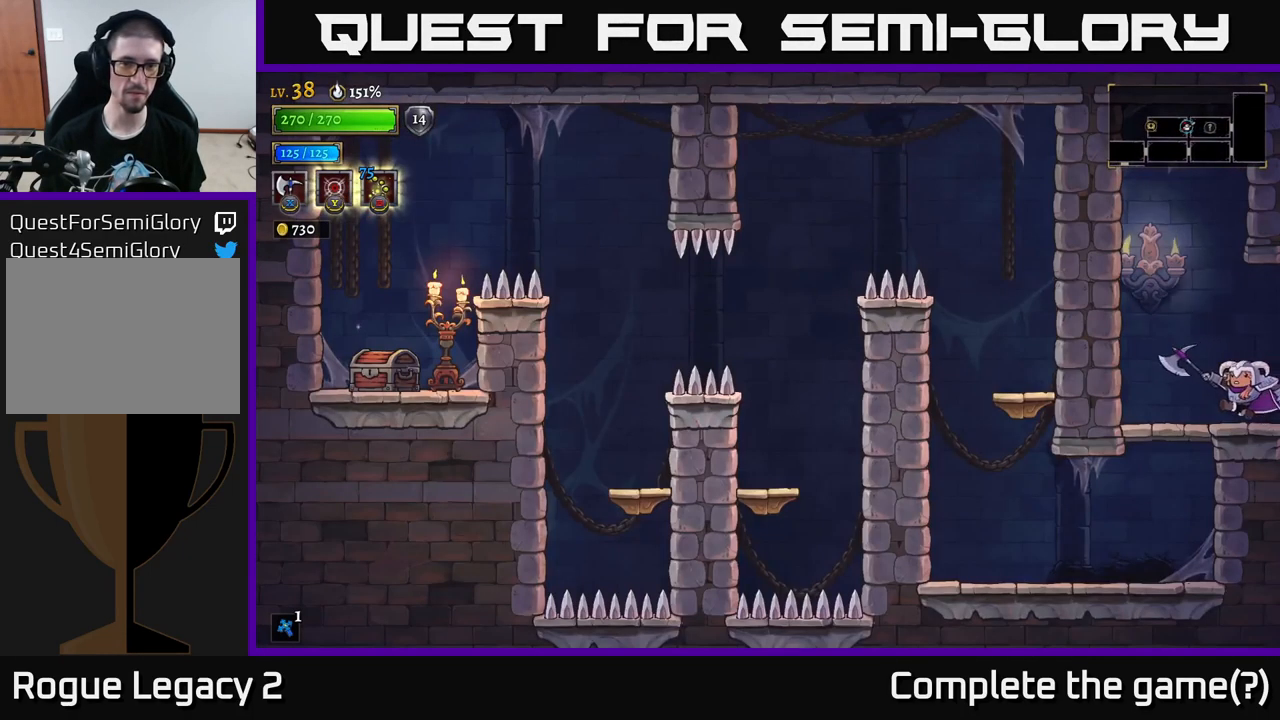
{"buttons": [], "left_stick": "left", "right_stick": "center", "events": [[50, "L2", "up"], [300, "left_stick", "center"], [434, "left_stick", "left"]]}
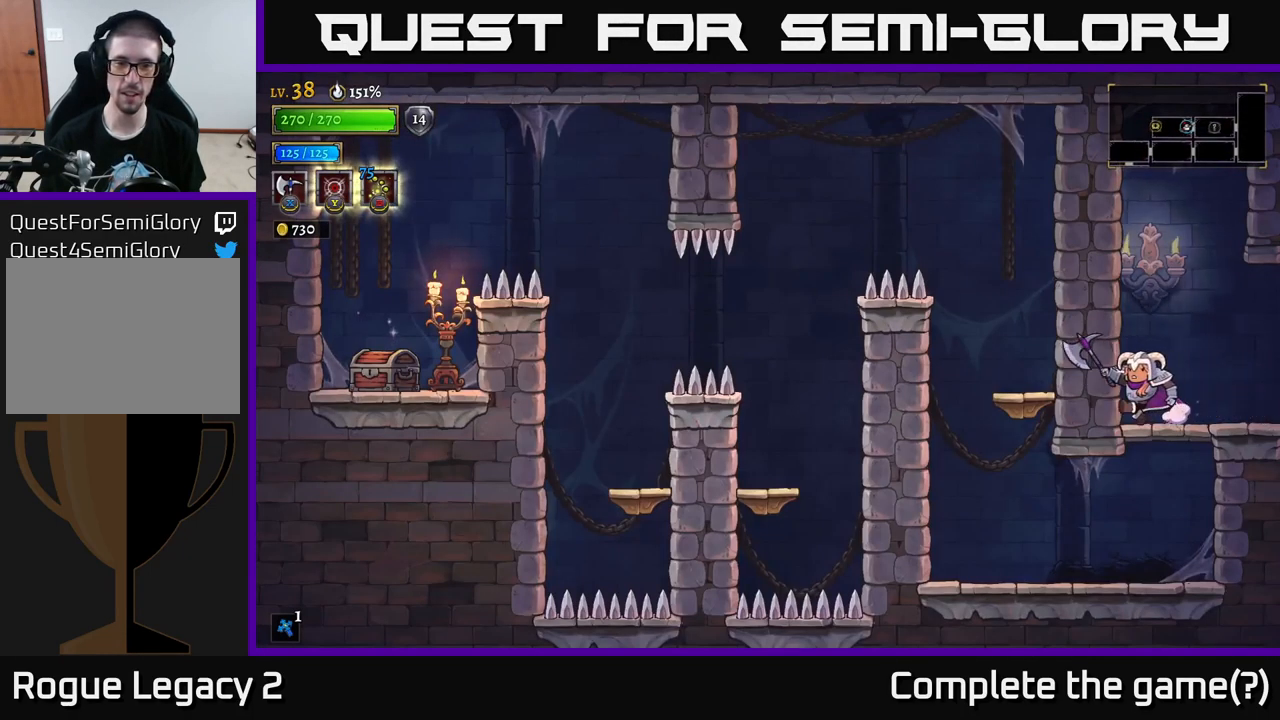
{"buttons": [], "left_stick": "center", "right_stick": "center", "events": [[167, "left_stick", "down"], [300, "A", "down"], [384, "A", "up"], [467, "left_stick", "center"]]}
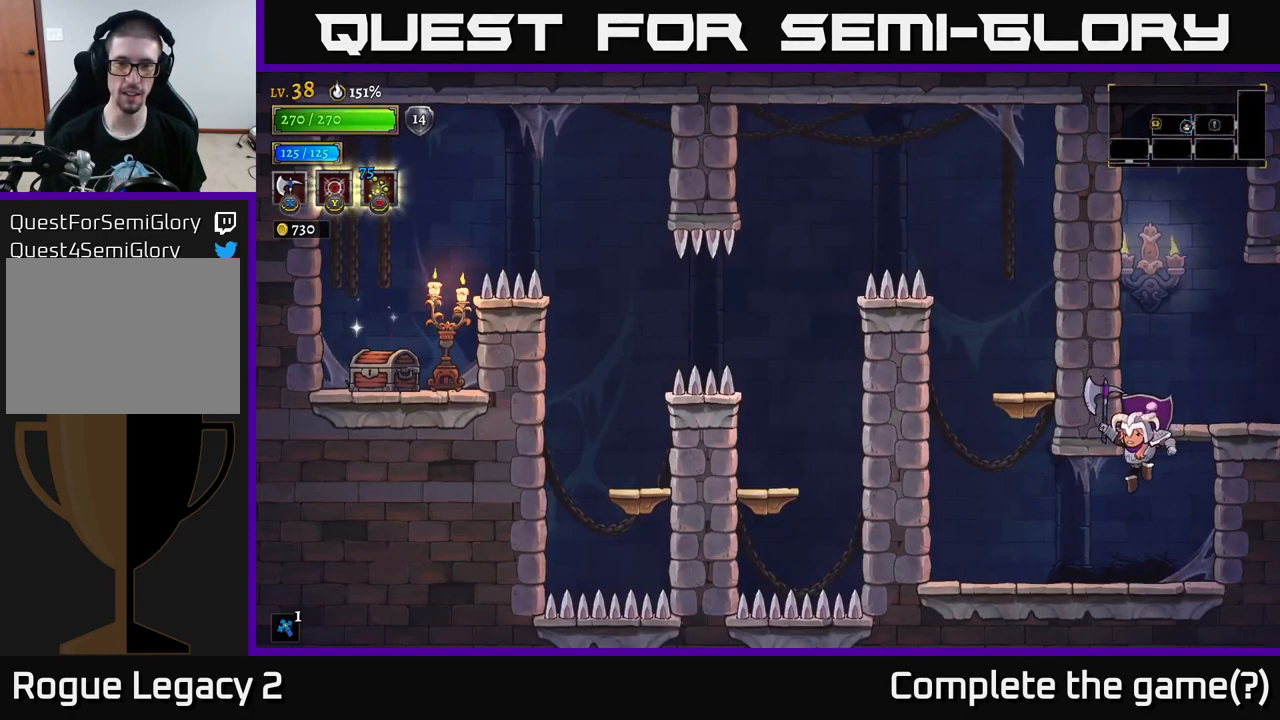
{"buttons": ["A"], "left_stick": "left", "right_stick": "center", "events": [[34, "left_stick", "left"], [450, "A", "down"]]}
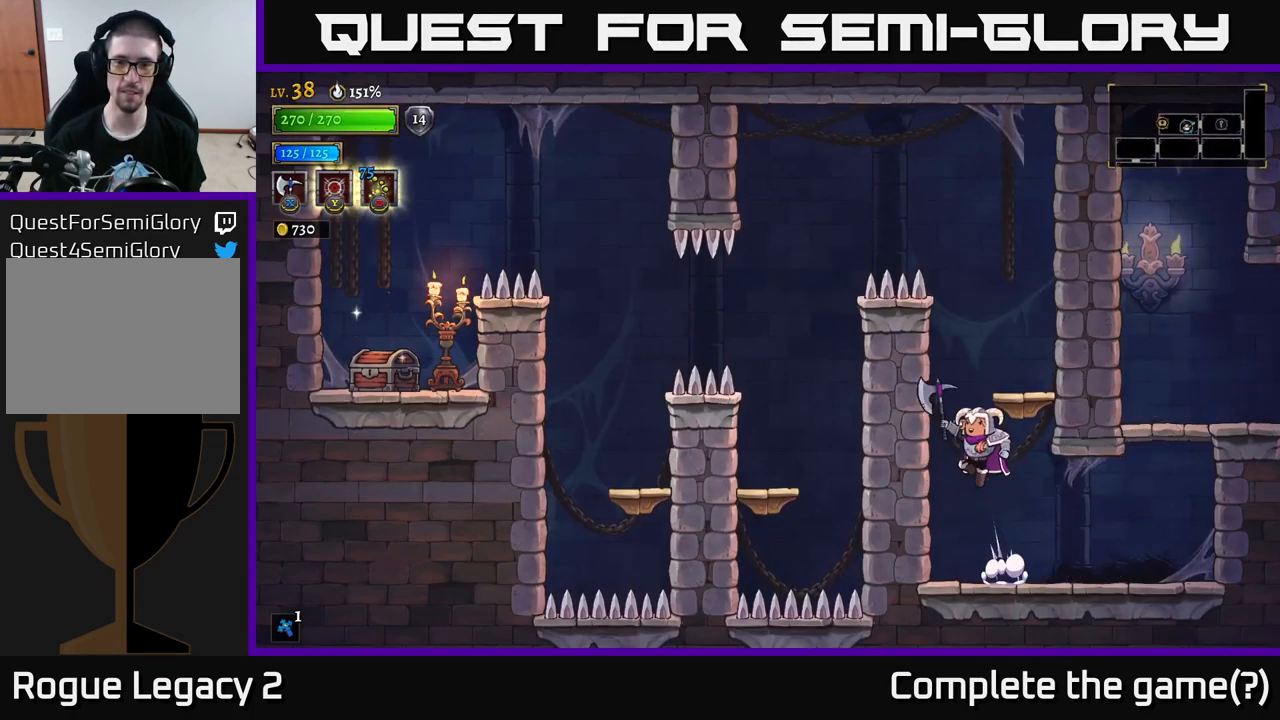
{"buttons": [], "left_stick": "center", "right_stick": "center", "events": [[50, "left_stick", "center"], [100, "left_stick", "right"], [217, "A", "up"], [300, "left_stick", "center"]]}
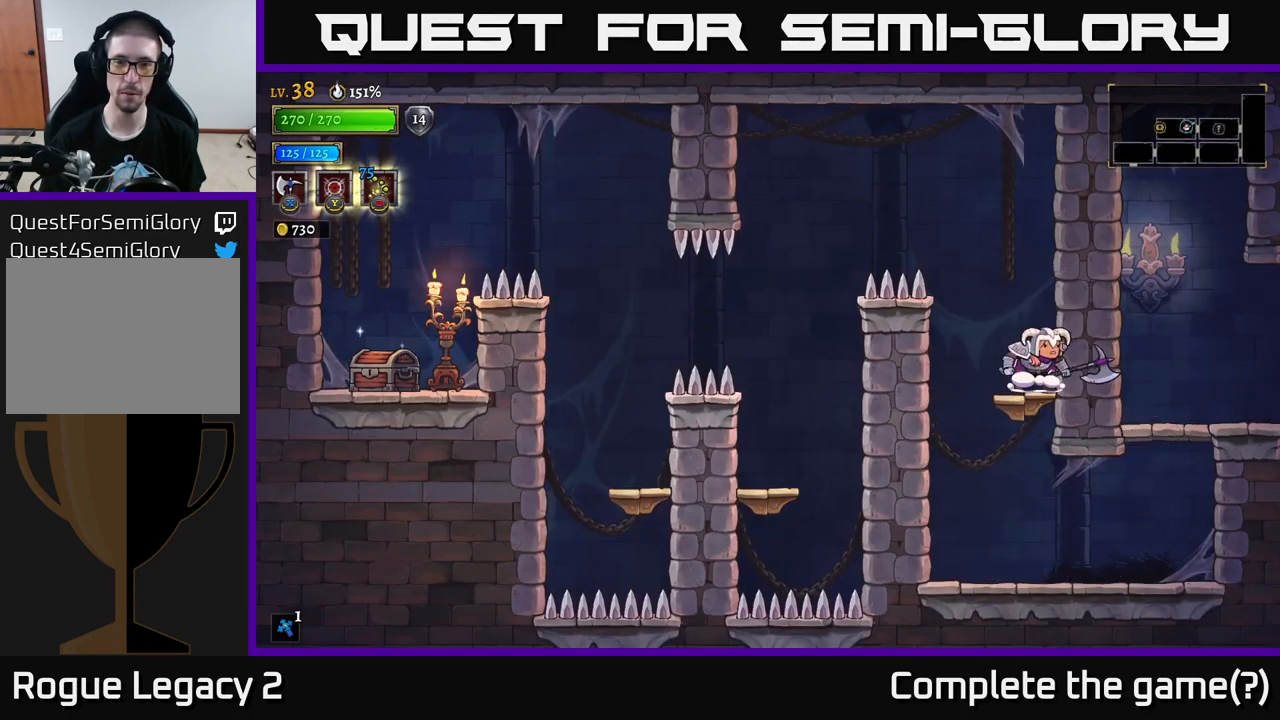
{"buttons": [], "left_stick": "left", "right_stick": "center", "events": [[67, "left_stick", "left"], [84, "A", "down"], [417, "A", "up"]]}
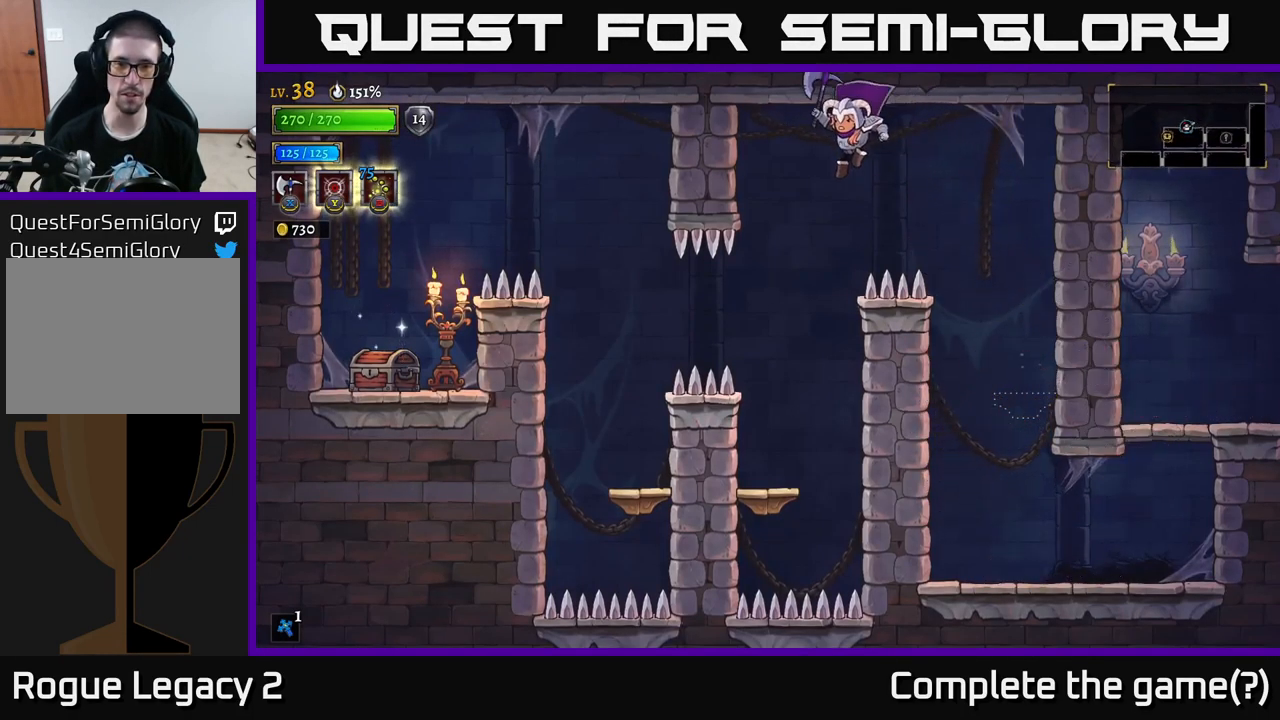
{"buttons": [], "left_stick": "center", "right_stick": "center", "events": [[267, "left_stick", "center"]]}
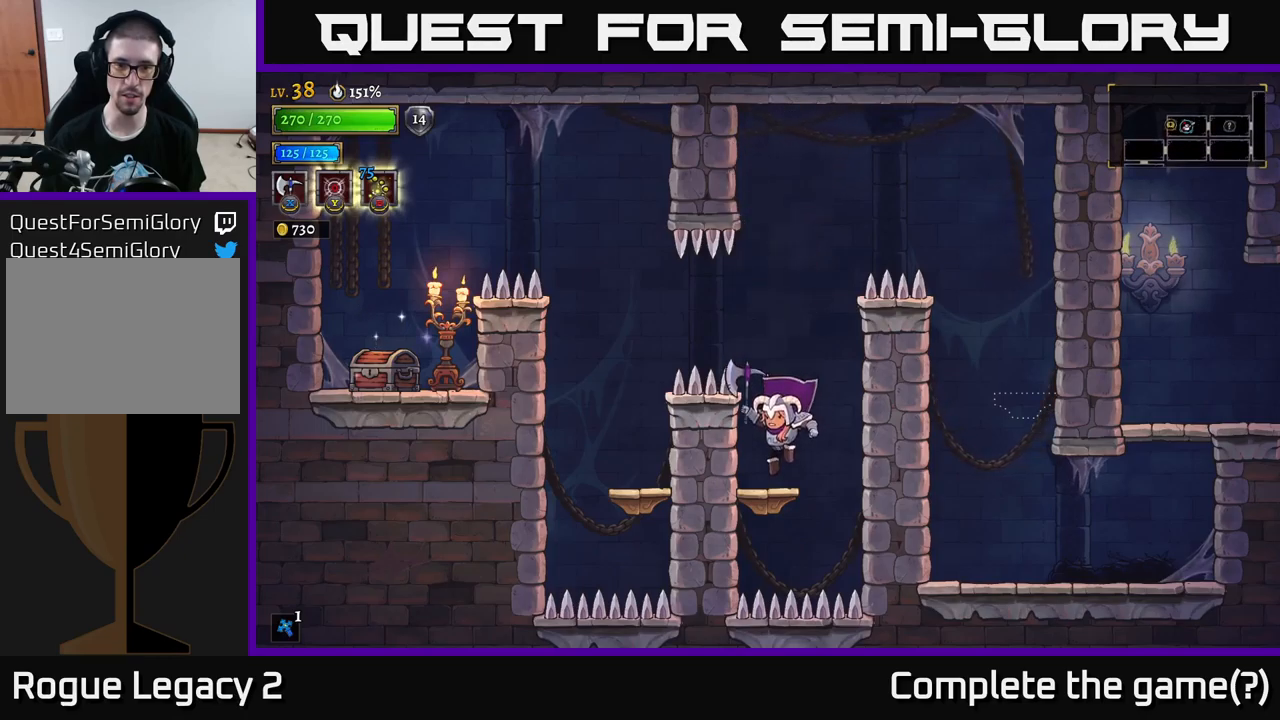
{"buttons": ["L2"], "left_stick": "center", "right_stick": "center", "events": [[217, "A", "down"], [367, "A", "up"], [383, "L2", "down"]]}
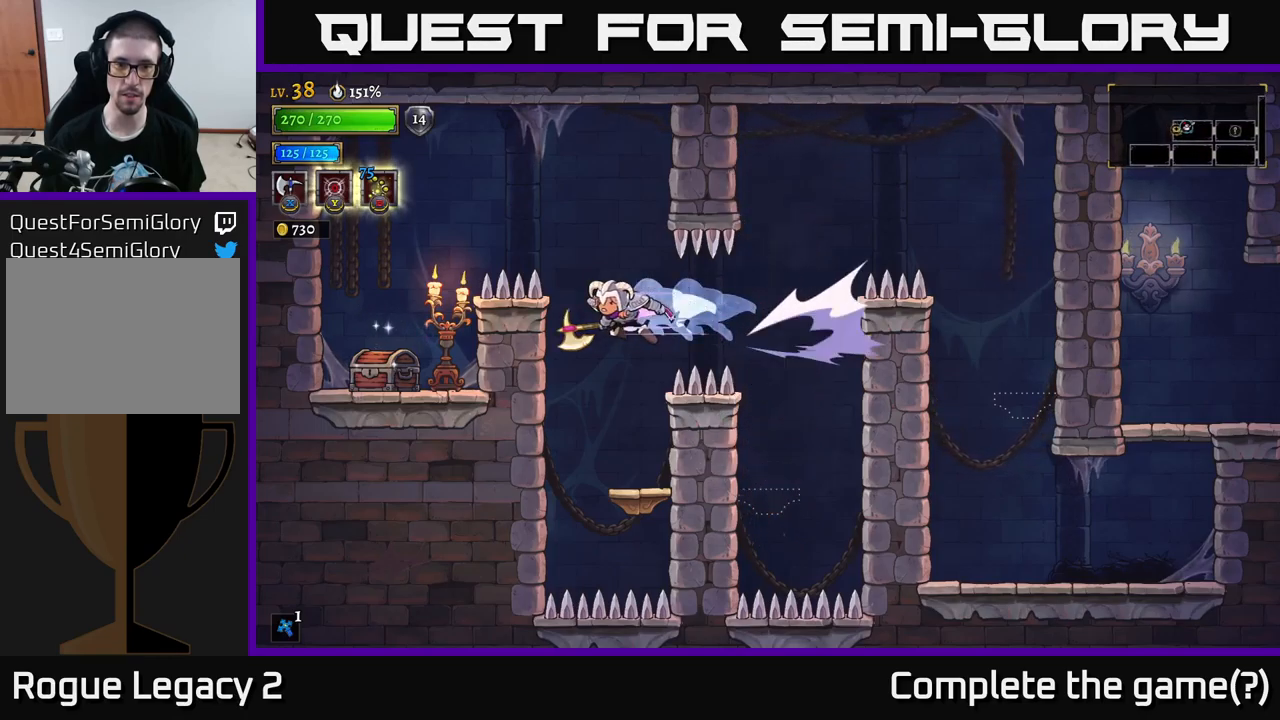
{"buttons": [], "left_stick": "center", "right_stick": "center", "events": [[133, "L2", "up"], [233, "left_stick", "right"], [433, "left_stick", "center"]]}
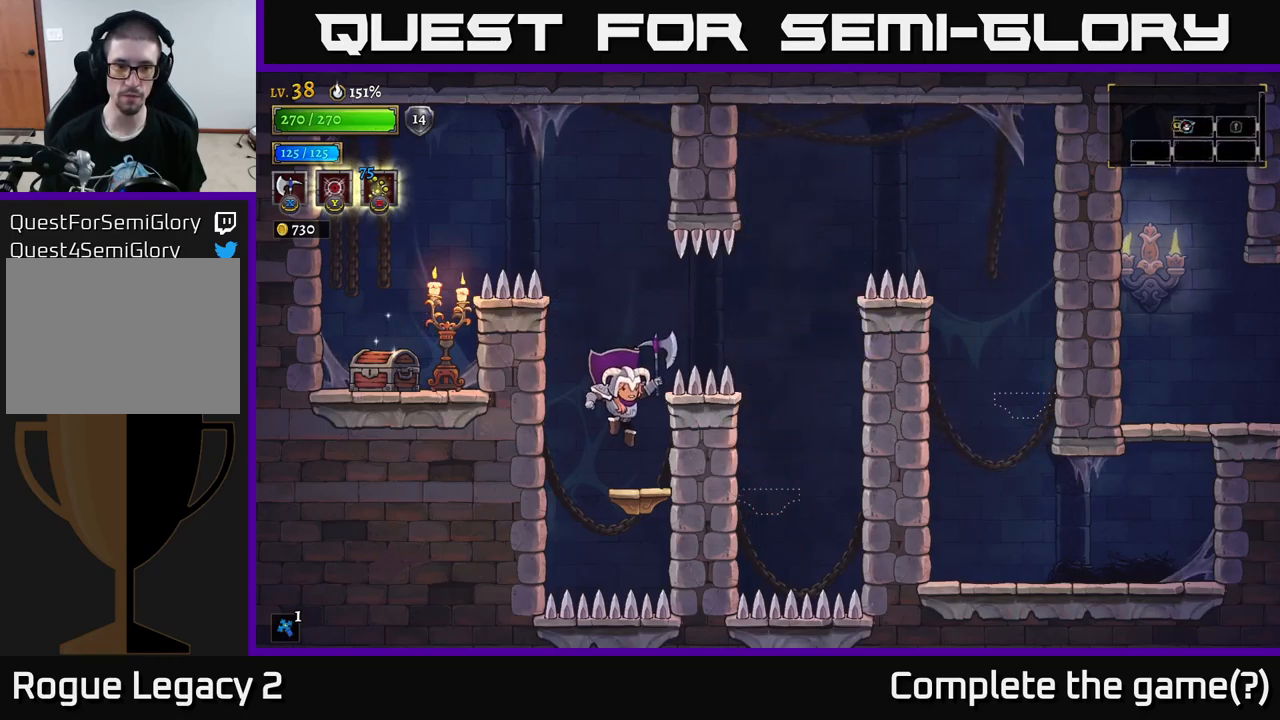
{"buttons": ["A"], "left_stick": "center", "right_stick": "center", "events": [[233, "A", "down"]]}
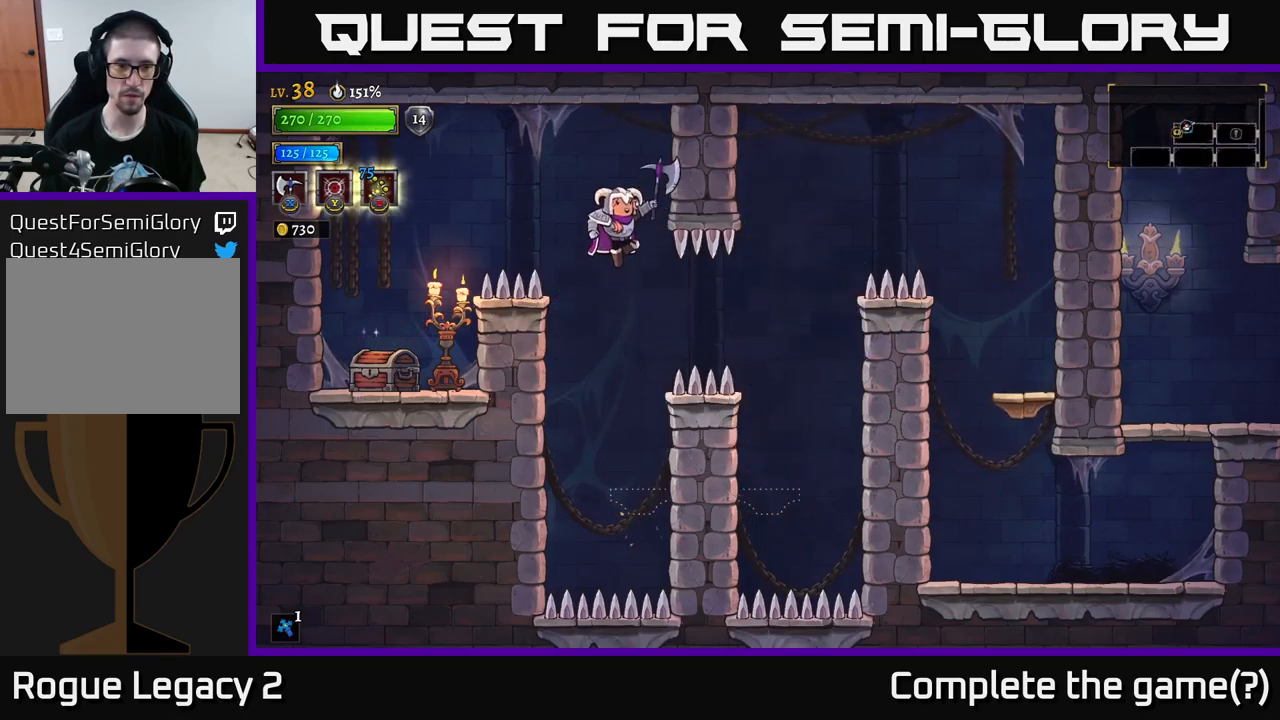
{"buttons": [], "left_stick": "center", "right_stick": "center", "events": [[83, "left_stick", "left"], [133, "L2", "down"], [183, "A", "up"], [233, "L2", "up"], [317, "left_stick", "center"]]}
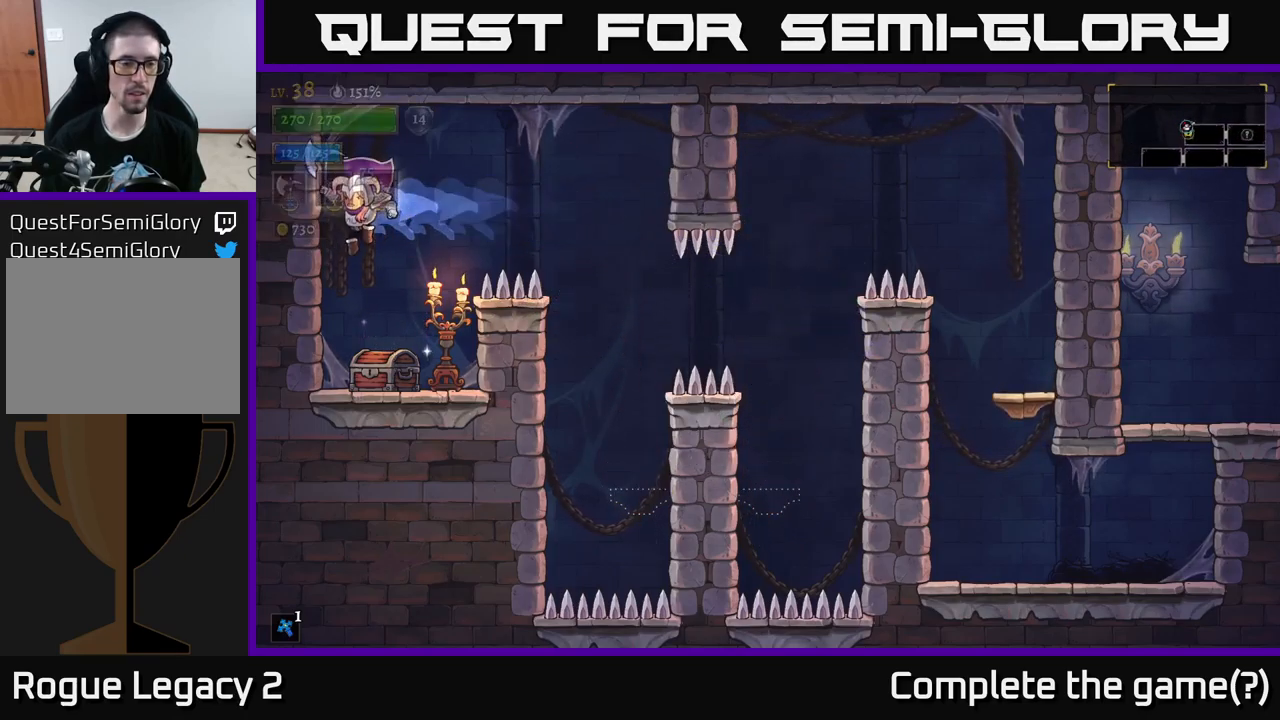
{"buttons": [], "left_stick": "right", "right_stick": "center", "events": [[33, "left_stick", "right"], [200, "left_stick", "left"], [300, "left_stick", "center"], [350, "left_stick", "right"], [433, "R1", "down"], [483, "R1", "up"]]}